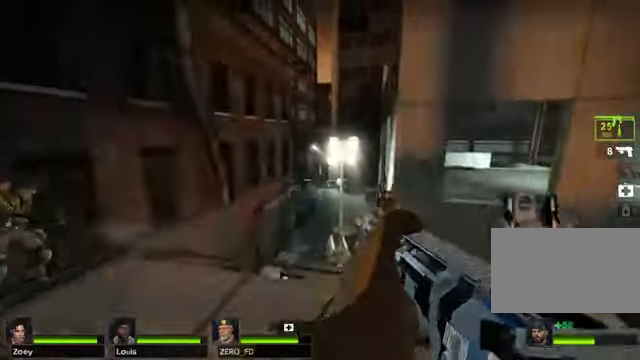
Gameplay with keyboard and mouse; each line is a JSON object with the keys and mouse buttons held at the frame after it. "events" lists presses ("down") and releases ("up") of "1", "2", "3", "4", "5", "a", "alt", "c", "caps_lock", "ctrl", "d", "e", "f", "g", "q", "r", "s", "shift", "space", "t", "tab", "v", "w", "x", "z" and "mouse_wheel" between this image and that frame as [ms after this image, input, new state], when the widget could be followed in between. "mouse_wheel" = the "wheel" button of the "mouse" list. No other keys are recorded. "wheel" means that the mouse wheel is clicked or scrolled. Not read: mouse_move.
{"keys": ["s"], "mouse": [], "events": [[67, "w", "up"], [203, "s", "down"]]}
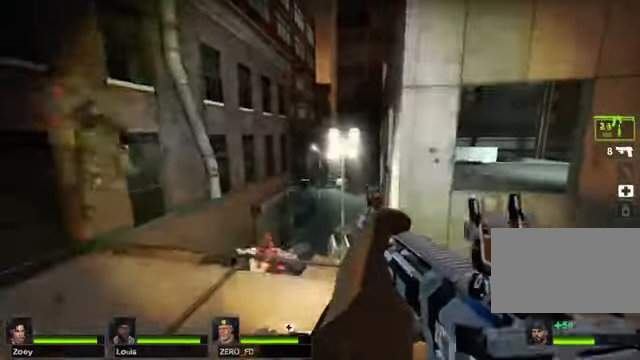
{"keys": ["s"], "mouse": [], "events": []}
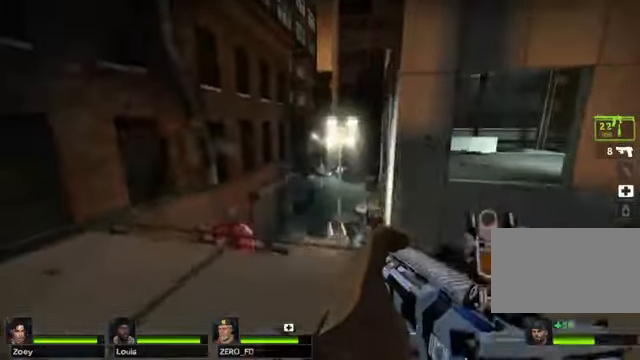
{"keys": ["w"], "mouse": [], "events": [[101, "s", "up"], [203, "w", "down"], [338, "space", "down"], [507, "space", "up"]]}
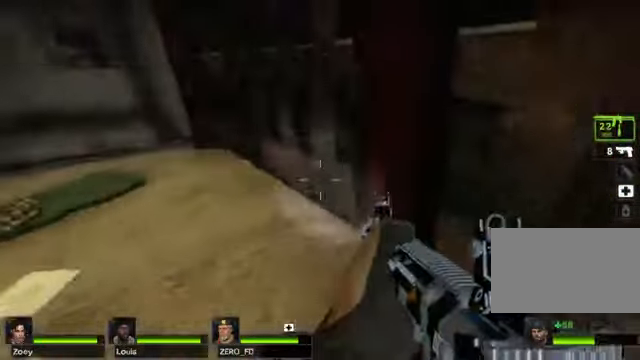
{"keys": ["w"], "mouse": [], "events": [[237, "a", "down"], [474, "a", "up"]]}
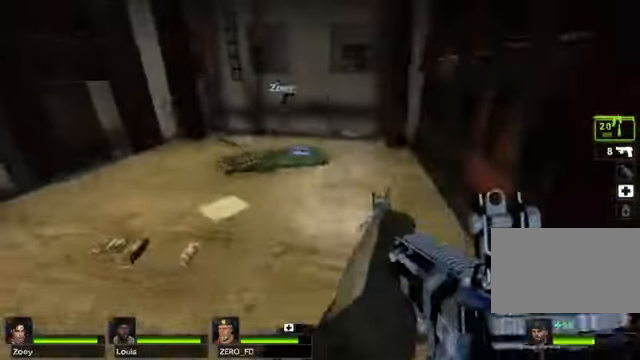
{"keys": ["w"], "mouse": [], "events": []}
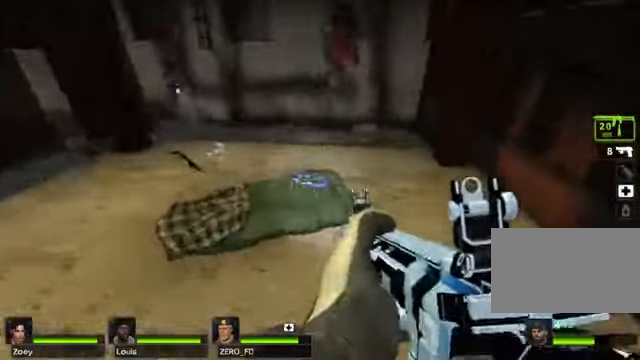
{"keys": ["w"], "mouse": [], "events": [[203, "d", "down"], [339, "d", "up"]]}
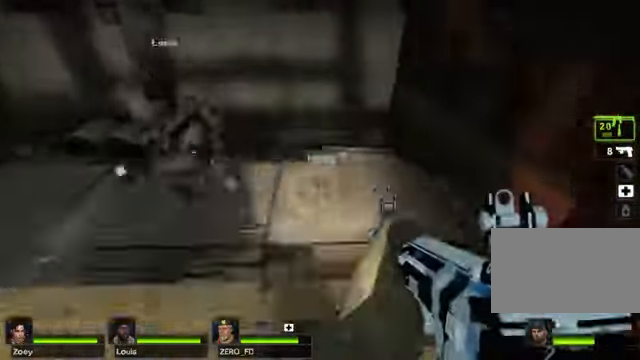
{"keys": [], "mouse": [], "events": [[203, "d", "down"], [271, "w", "up"], [508, "d", "up"]]}
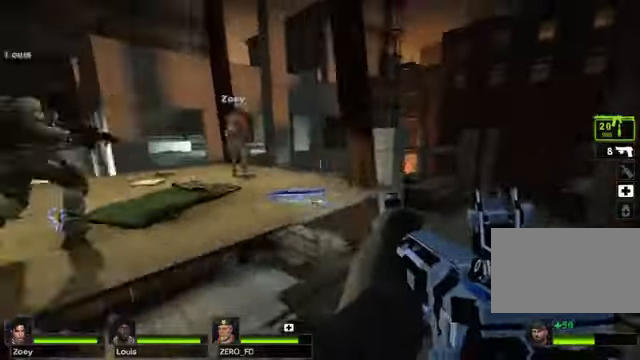
{"keys": [], "mouse": [], "events": []}
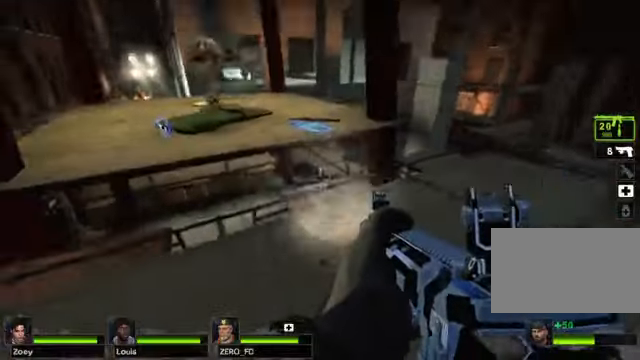
{"keys": ["w"], "mouse": [], "events": [[372, "w", "down"]]}
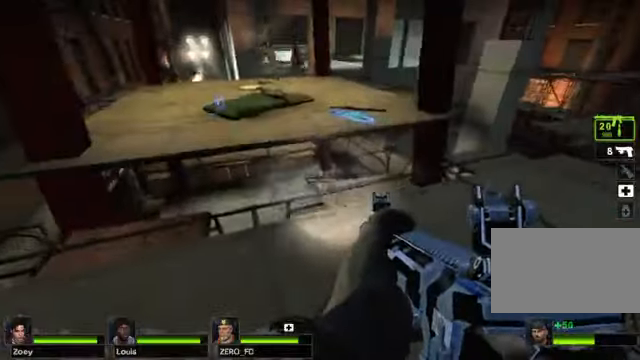
{"keys": ["a", "w"], "mouse": [], "events": [[203, "space", "down"], [372, "space", "up"], [508, "a", "down"]]}
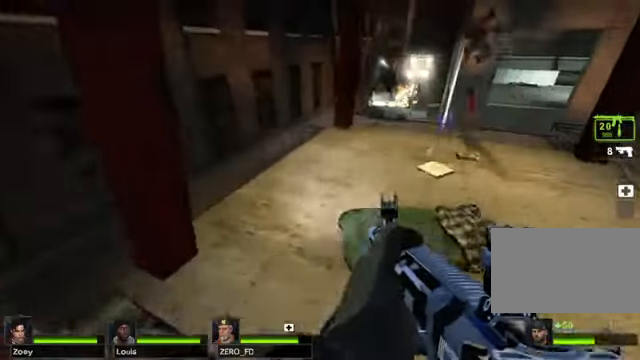
{"keys": ["w"], "mouse": [], "events": [[473, "a", "up"]]}
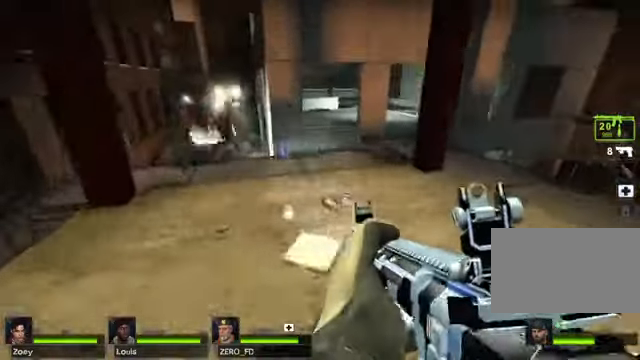
{"keys": ["d", "w"], "mouse": [], "events": [[406, "d", "down"]]}
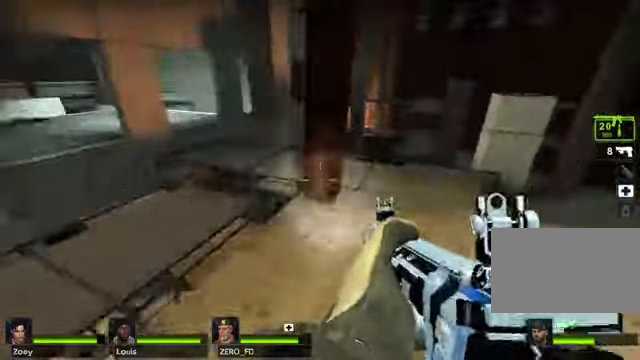
{"keys": ["d", "w"], "mouse": [], "events": []}
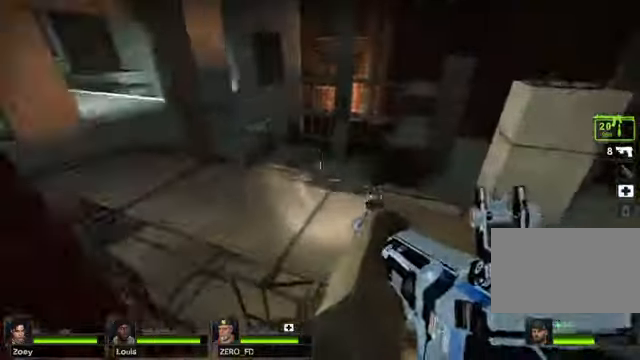
{"keys": ["w"], "mouse": [], "events": [[68, "d", "up"]]}
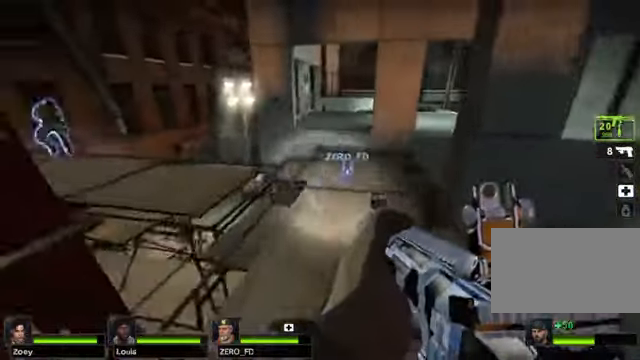
{"keys": ["w"], "mouse": [], "events": []}
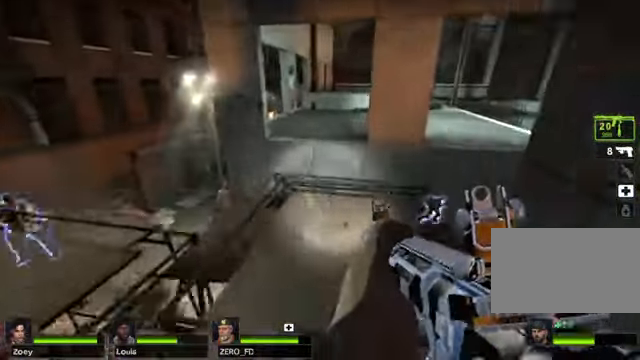
{"keys": ["w"], "mouse": [], "events": []}
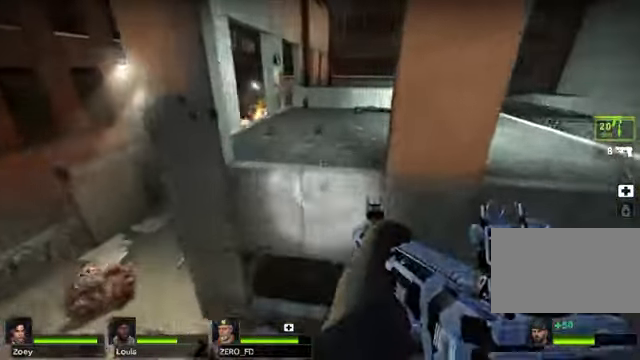
{"keys": ["w"], "mouse": [], "events": [[135, "space", "down"], [237, "space", "up"]]}
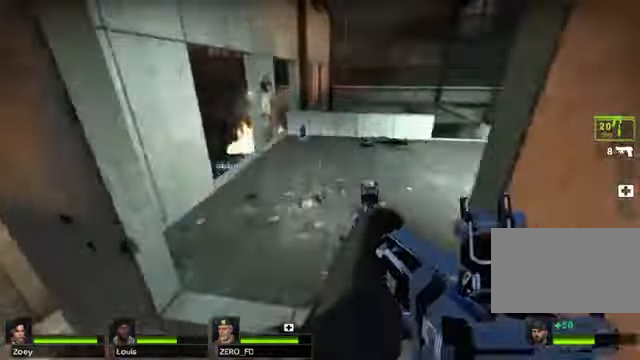
{"keys": ["w"], "mouse": [], "events": []}
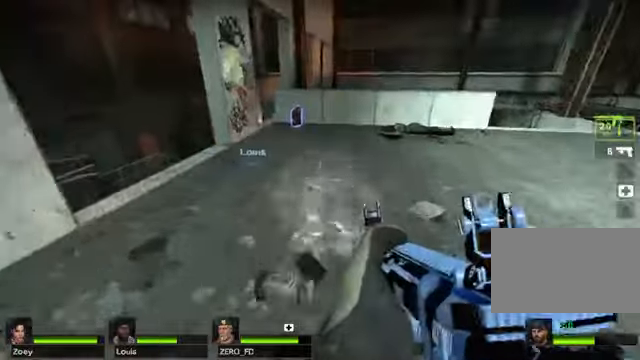
{"keys": ["w"], "mouse": [], "events": []}
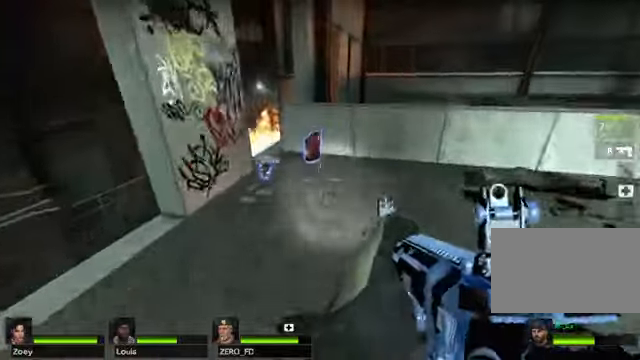
{"keys": ["w"], "mouse": [], "events": []}
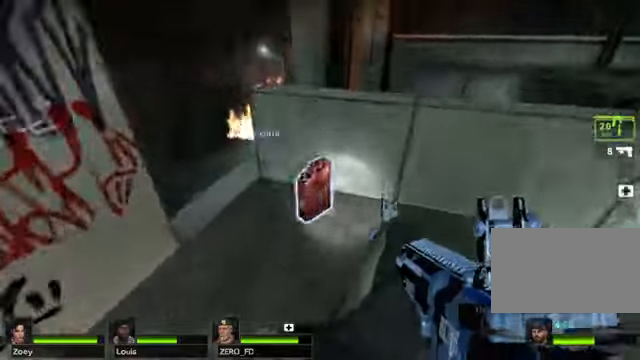
{"keys": ["a"], "mouse": [], "events": [[101, "e", "down"], [270, "e", "up"], [439, "a", "down"], [439, "w", "up"]]}
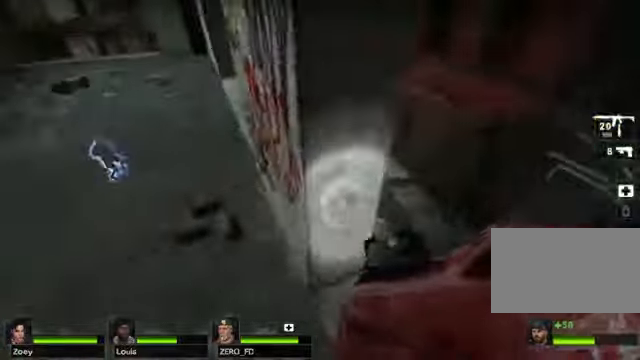
{"keys": ["w"], "mouse": [], "events": [[305, "w", "down"], [372, "a", "up"]]}
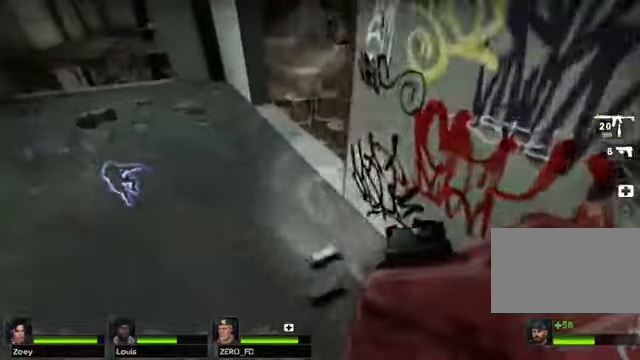
{"keys": ["d", "w"], "mouse": [], "events": [[406, "d", "down"]]}
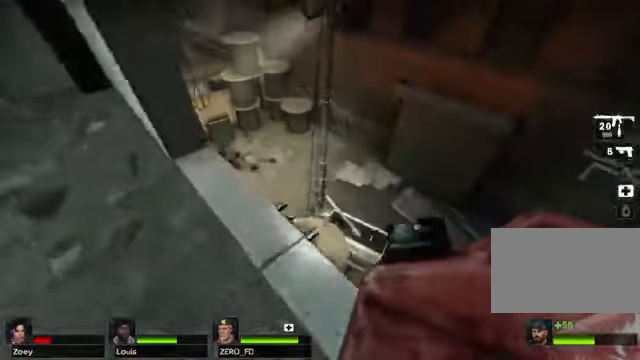
{"keys": [], "mouse": [], "events": [[68, "d", "up"], [68, "w", "up"]]}
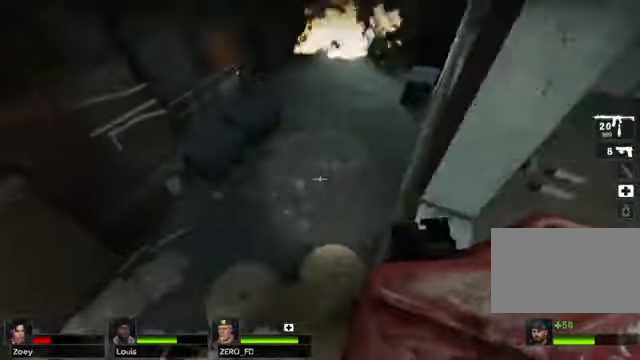
{"keys": [], "mouse": [], "events": []}
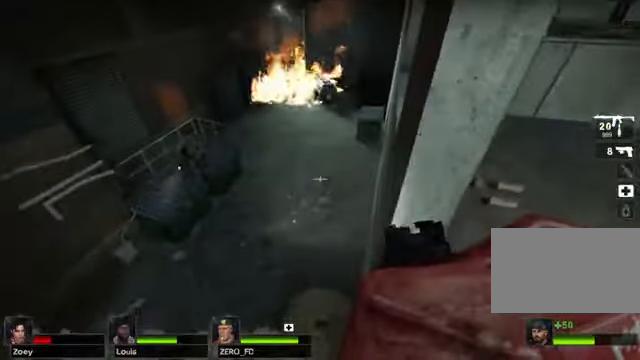
{"keys": [], "mouse": [], "events": []}